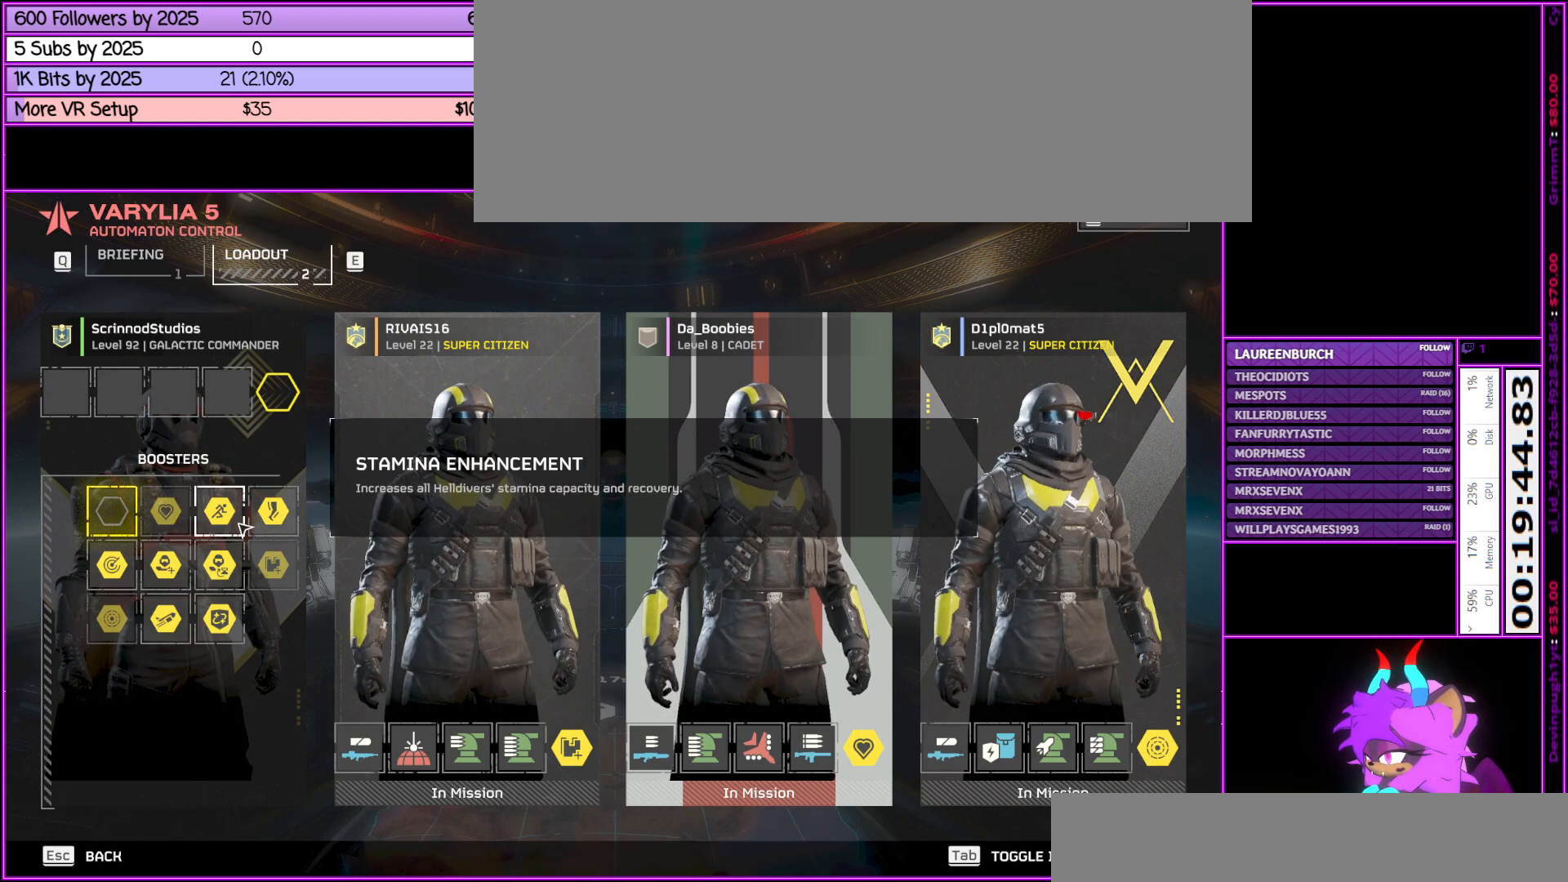
Gameplay with keyboard and mouse; each line is a JSON object with the keys and mouse buttons held at the frame after it. "events" lists presses ("down") and releases ("up") of ".", "/", "0", "1", "2", "3", "4", "5", "6", "7", "8", "9", "a", "alt_l", "alt_r", "b", "backslash", "backspace", "c", "caps_lock", "comma", "ctrl_l", "ctrl_r", "d", "down", "e", "equals", "escape", "f", "f1", "f10", "f11", "f12", "f2", "f3", "f4", "f5", "f6", "f7", "f8", "f9", "g", "h", "i", "j", "k", "l", "lbracket", "left", "m", "minus", "n", "num0", "num1", "num2", "num3", "num4", "num5", "num6", "num7", "num8", "num9", "o", "p", "q", "quote", "r", "rbracket", "return", "right", "s", "semicolon", "shift_l", "shift_r", "space", "super", "t", "tab", "tilde", "u", "up", "v", "w", "x", "y", "z", "mouse_left", "mouse_middle", "mouse_right", "mouse_wheel_up" and "mouse_wheel_down" between this image and that frame as [ms after this image, input, new state], when the widget could be followed in between. "mouse_left", "mouse_middle", "mouse_right", "mouse_wheel_up", "mouse_wheel_down" = the "left", "middle", "right", "wheel_up", "wheel_down" buttons of the "mouse" list. No other keys are recorded. Not read: mouse_move.
{"keys": [], "mouse": [], "events": []}
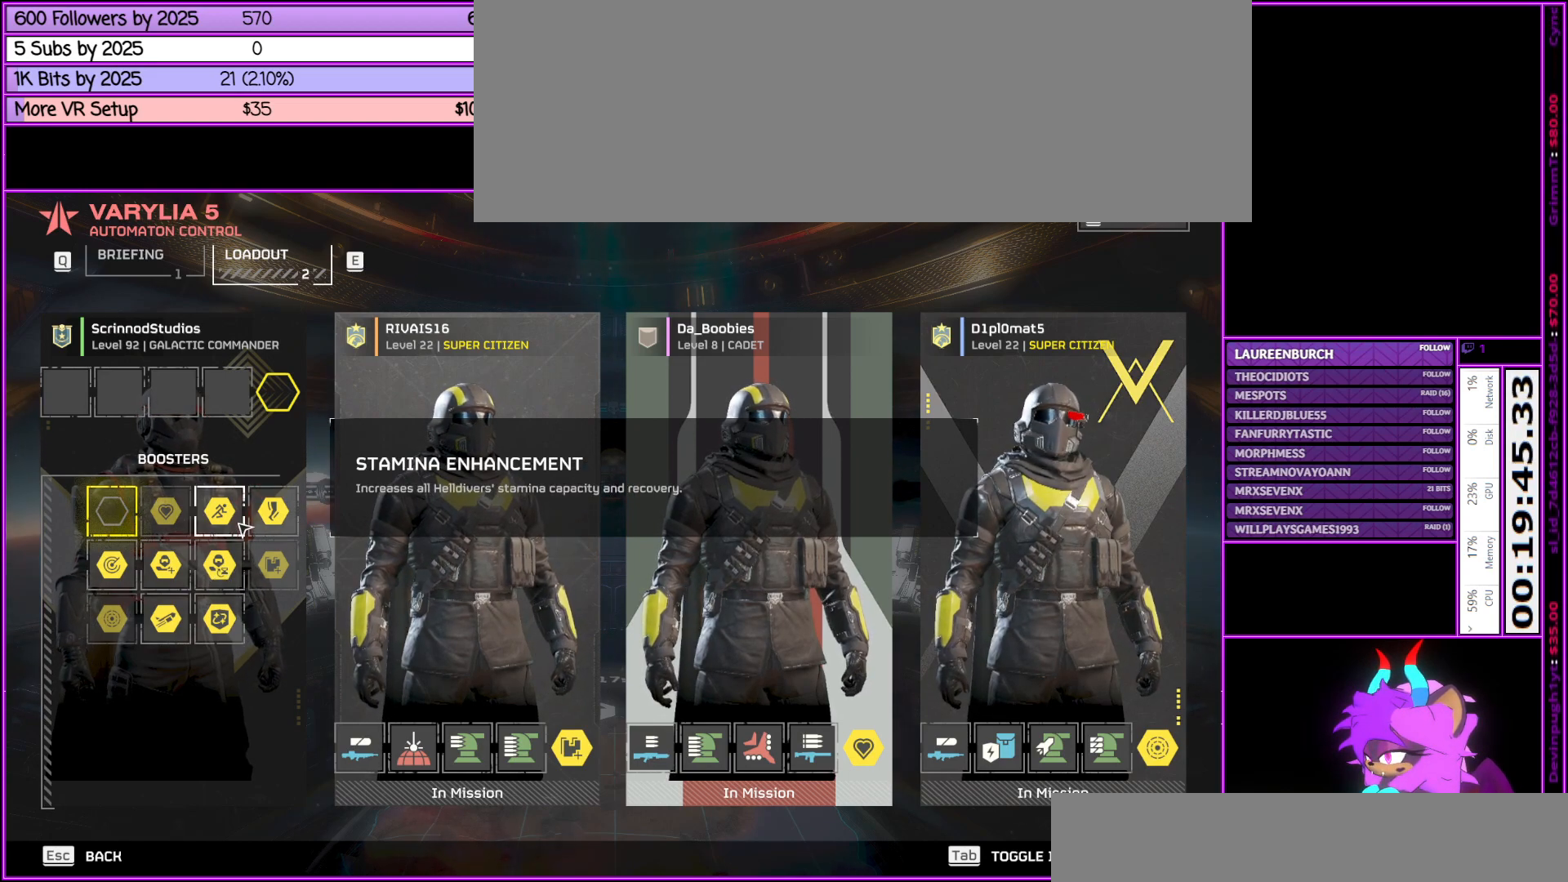
{"keys": [], "mouse": [], "events": []}
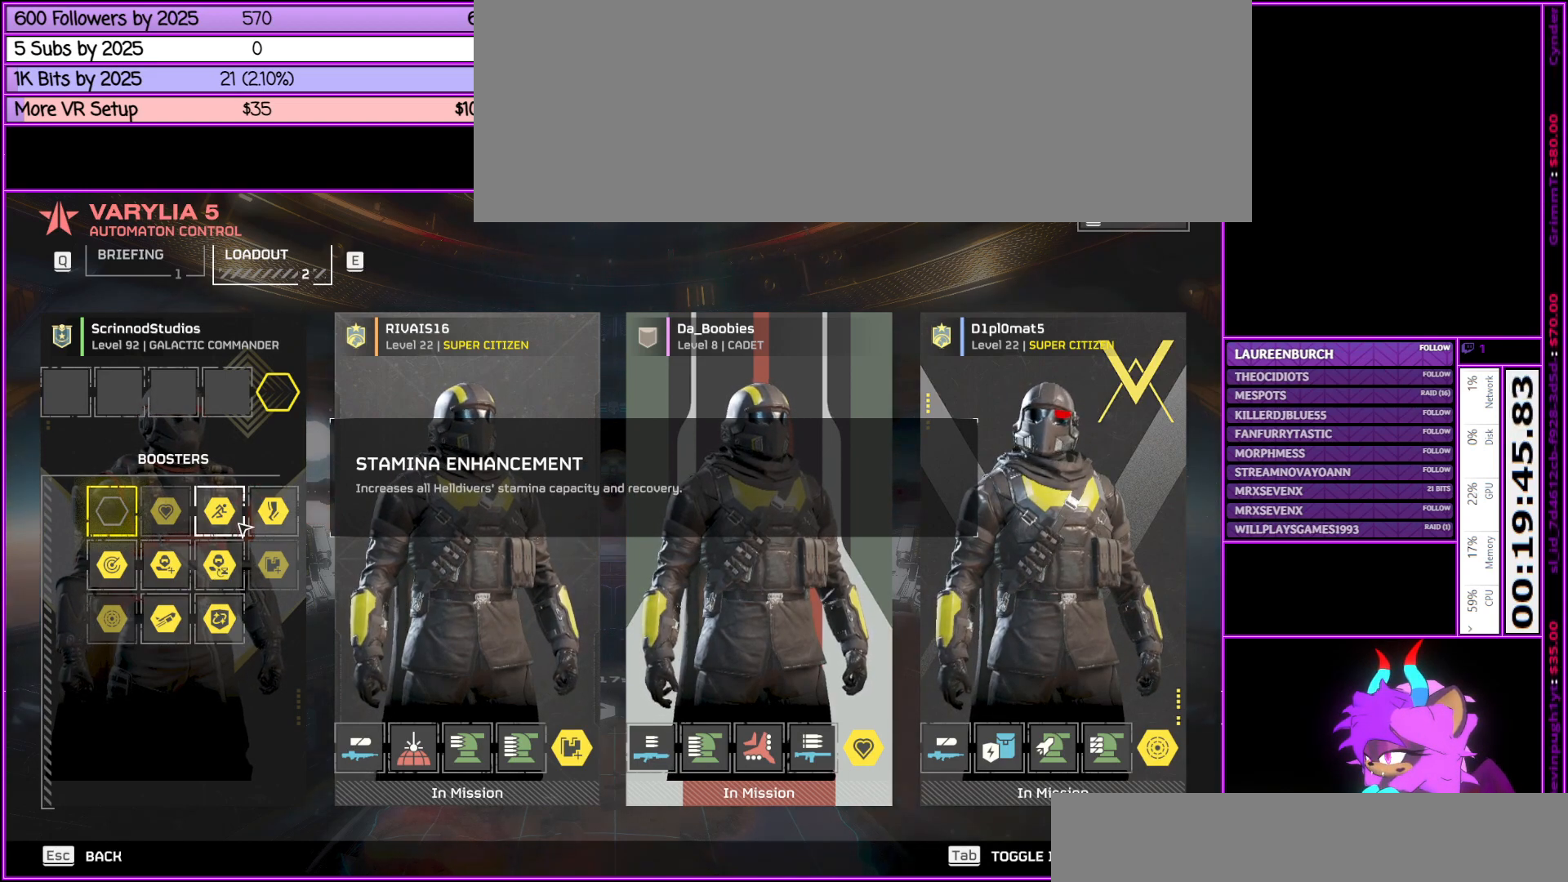
{"keys": [], "mouse": [], "events": [[150, "mouse_left", "down"], [250, "mouse_left", "up"]]}
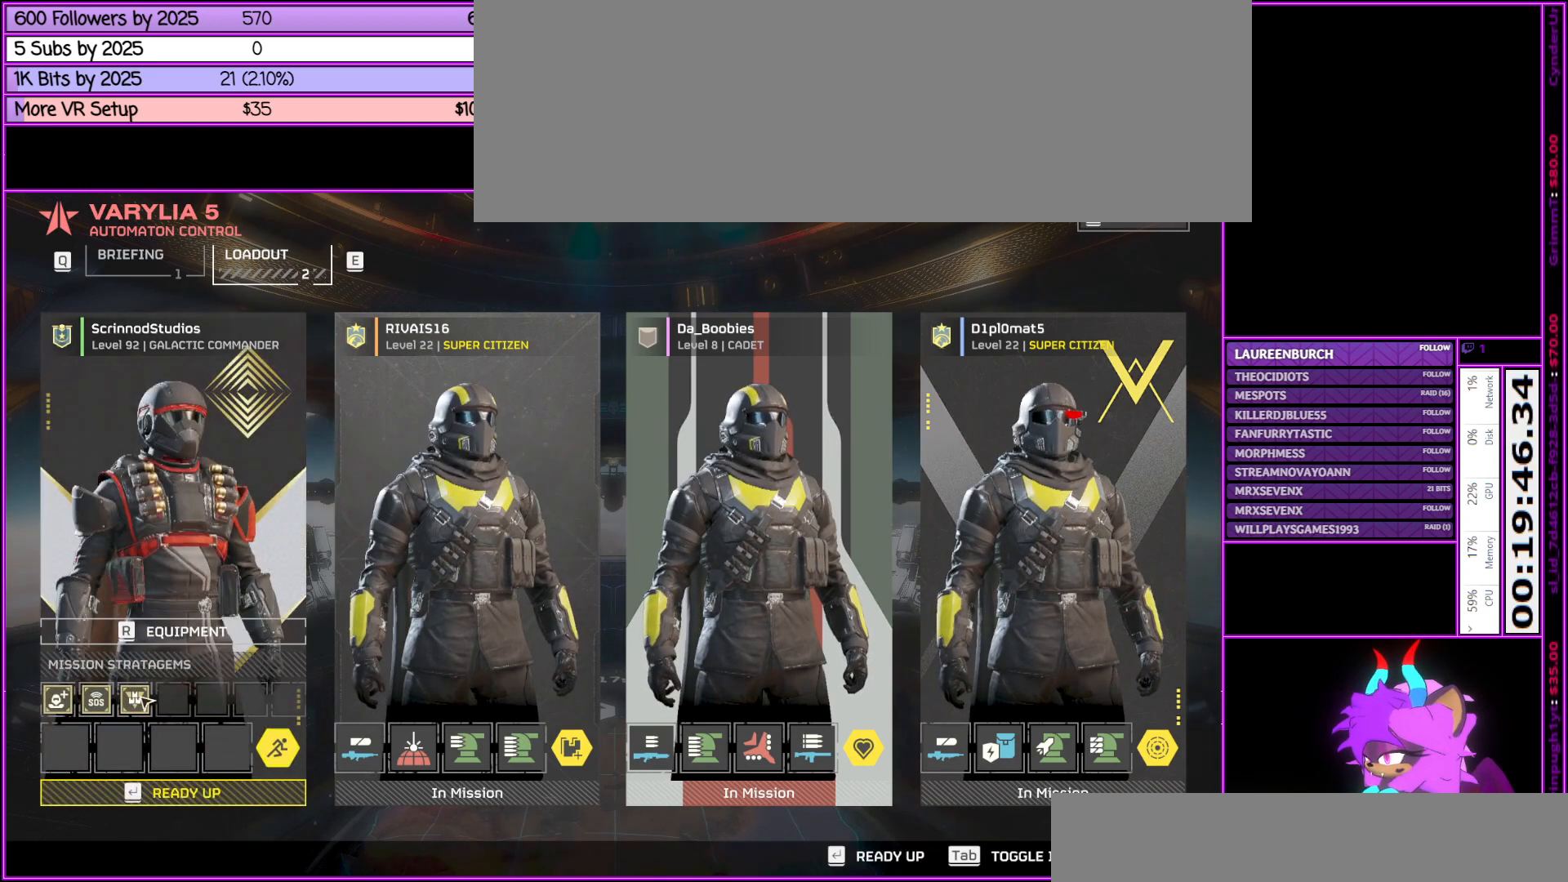
{"keys": [], "mouse": ["left"], "events": [[367, "mouse_left", "down"]]}
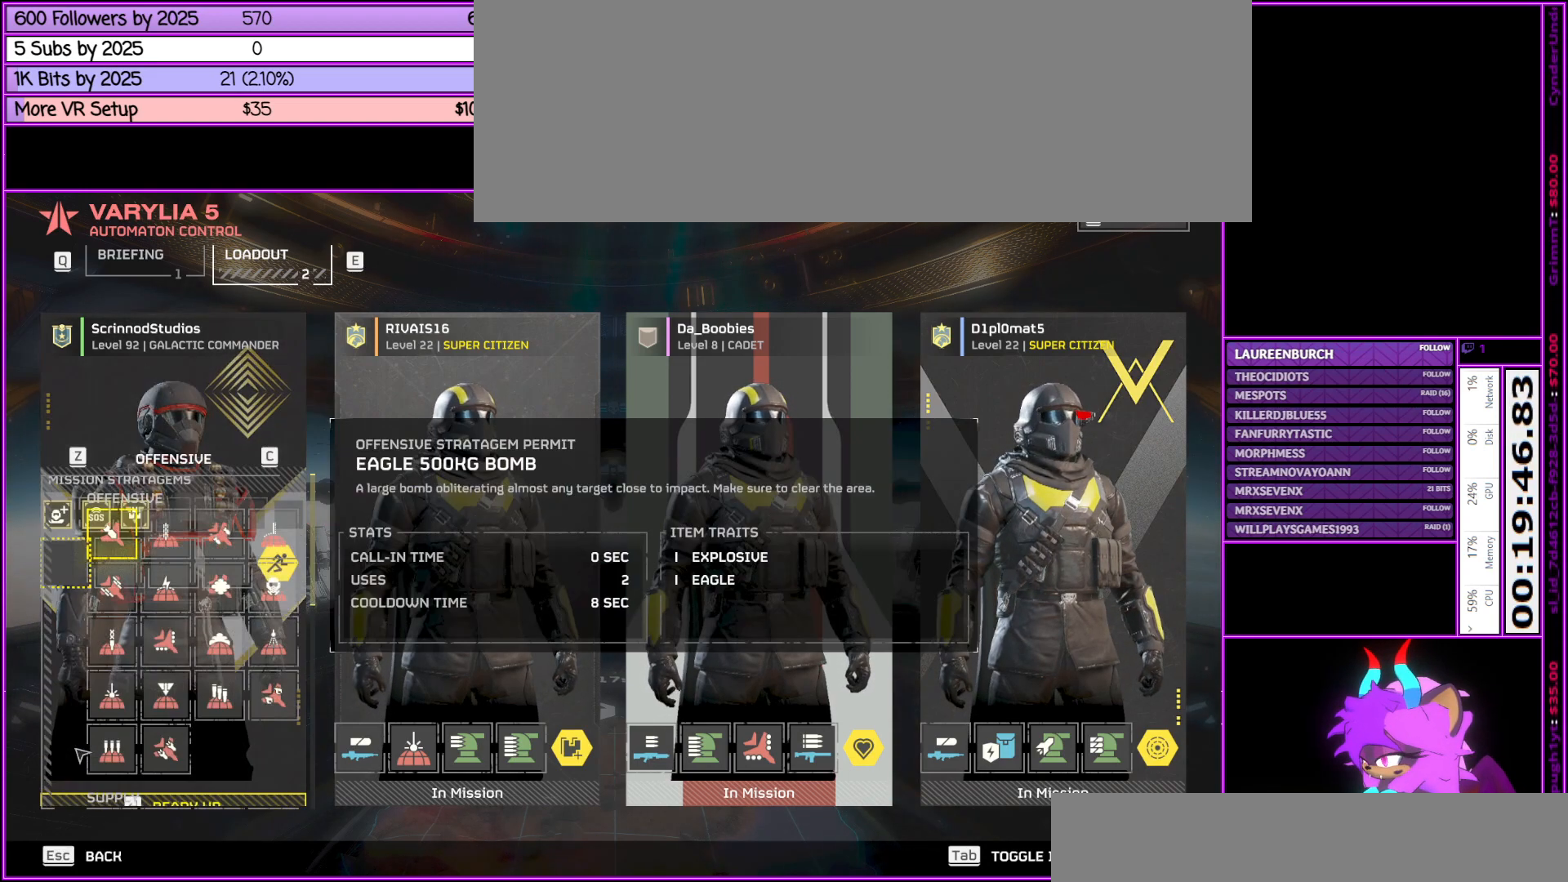
{"keys": [], "mouse": [], "events": [[17, "mouse_left", "up"]]}